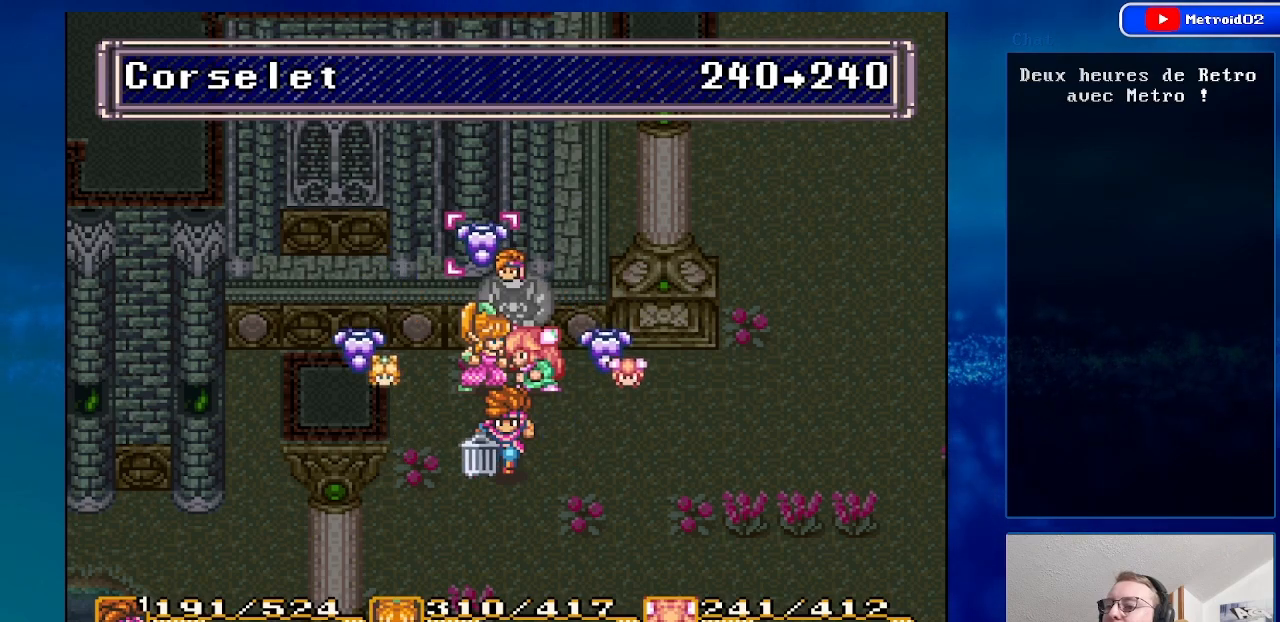
Gameplay with a controller (Nintendo layout); each line is a JSON object with the inputs held at the frame after it. "events" lists button and stick changes between this image and that frame as [ms after this image, input, new state], when the widget could be followed in between. Not read: L1 L3 R1 R3.
{"buttons": [], "events": [[100, "DPAD_UP", "up"]]}
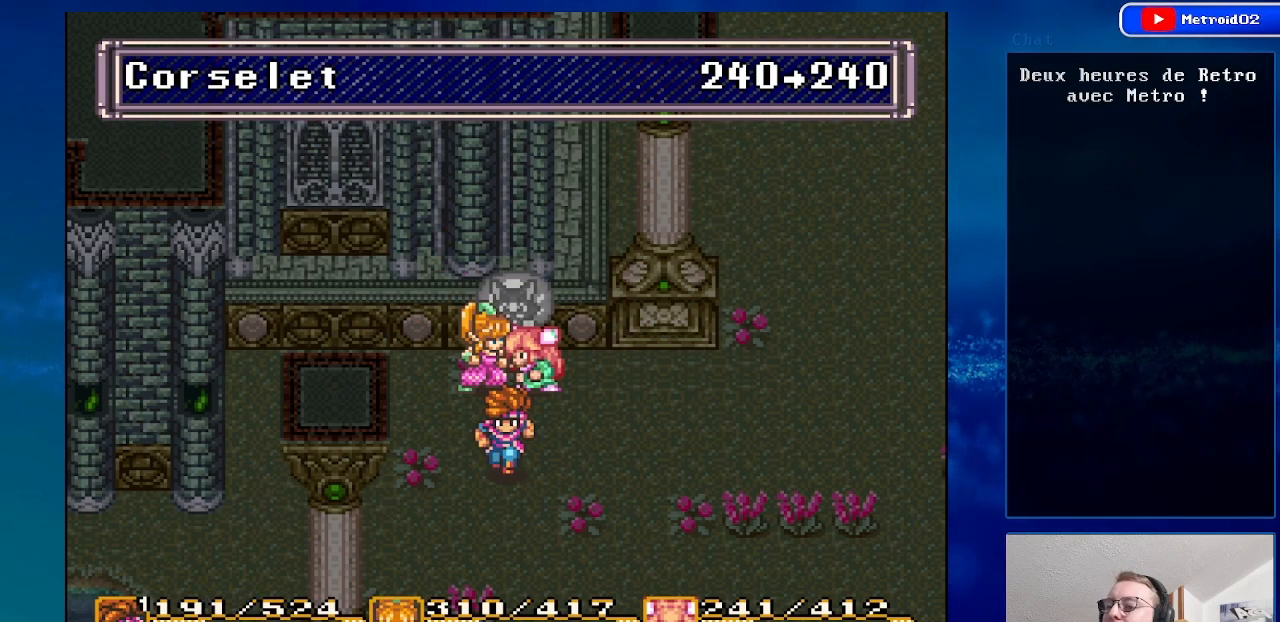
{"buttons": [], "events": []}
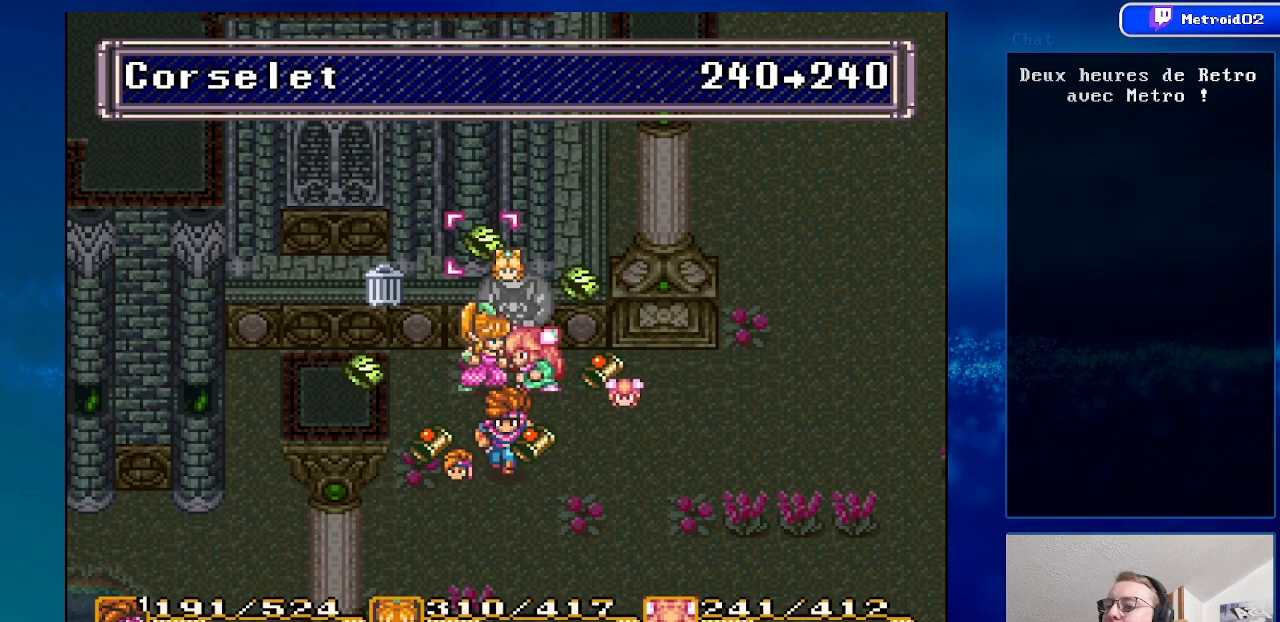
{"buttons": [], "events": [[83, "DPAD_LEFT", "down"], [250, "DPAD_LEFT", "up"], [333, "DPAD_LEFT", "down"], [483, "DPAD_LEFT", "up"]]}
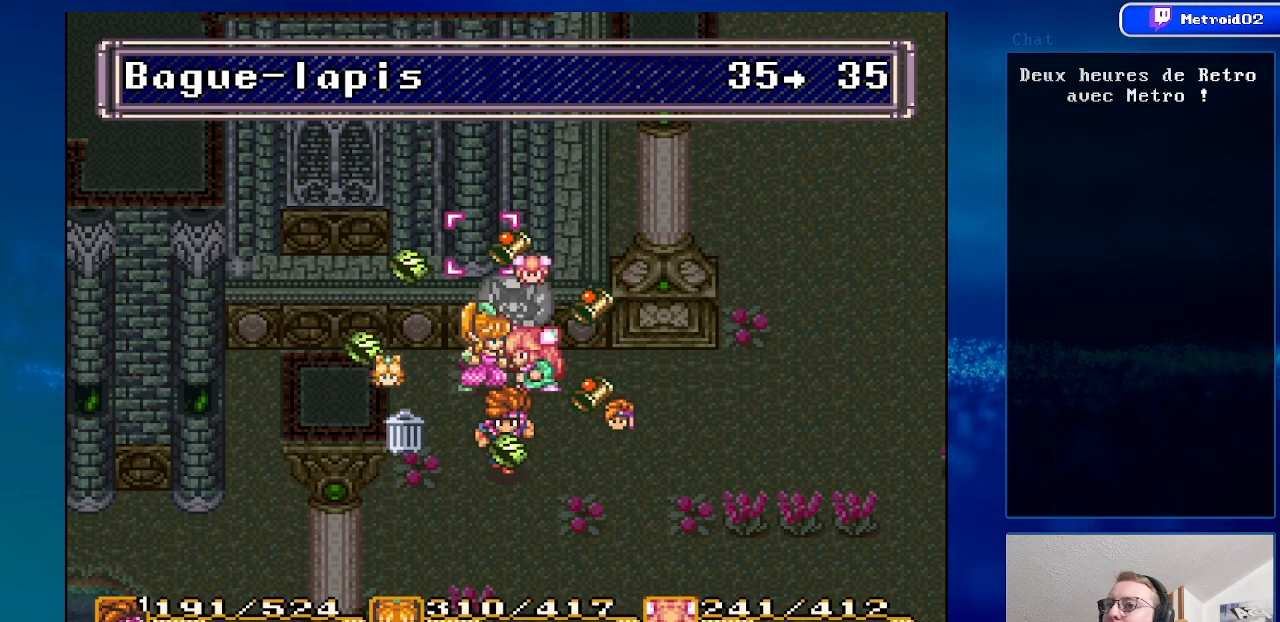
{"buttons": [], "events": [[350, "DPAD_LEFT", "down"], [467, "DPAD_LEFT", "up"]]}
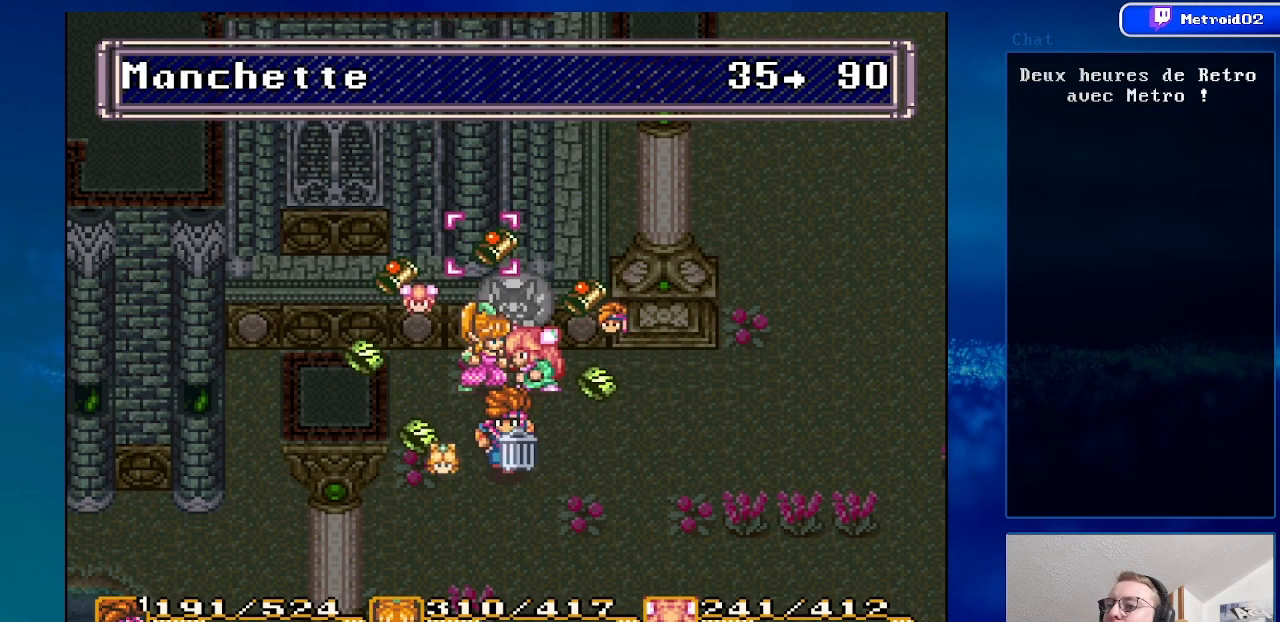
{"buttons": [], "events": [[167, "A", "down"], [283, "A", "up"], [367, "A", "down"], [450, "A", "up"]]}
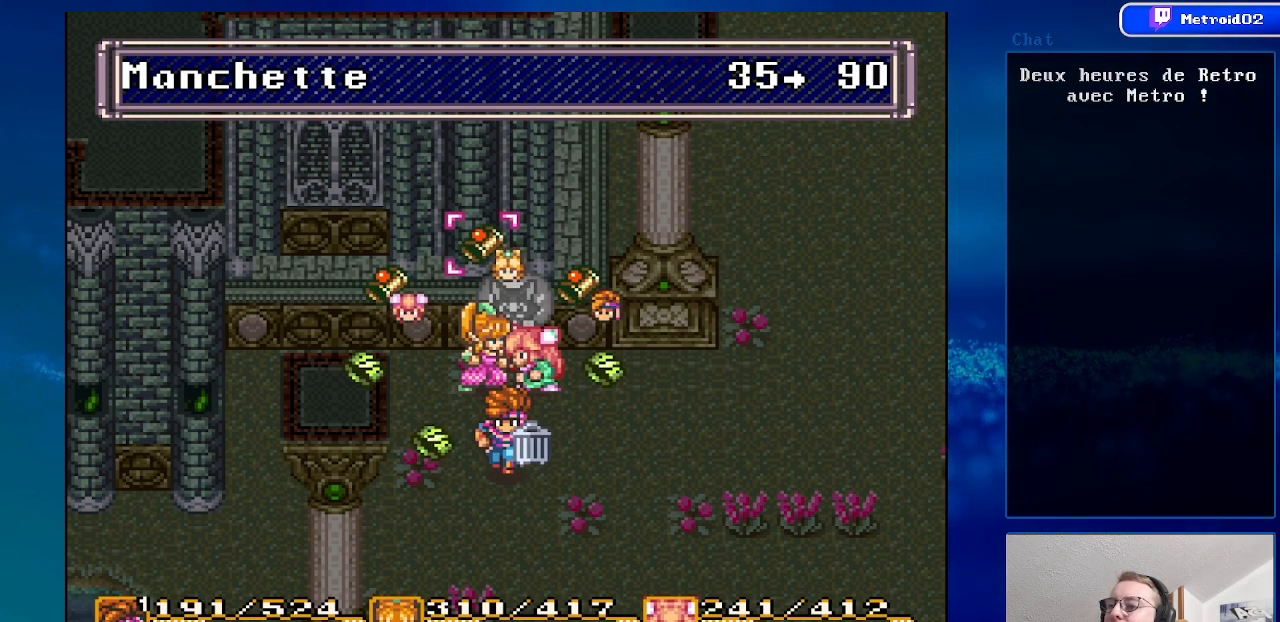
{"buttons": [], "events": []}
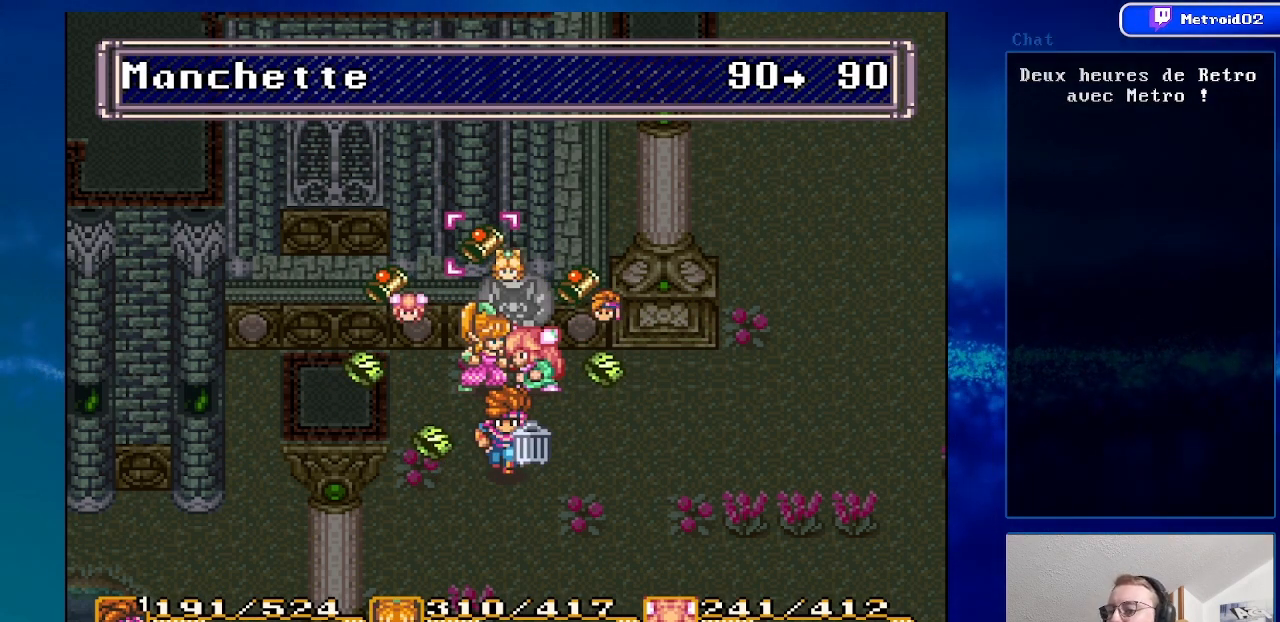
{"buttons": [], "events": [[250, "X", "down"], [383, "X", "up"]]}
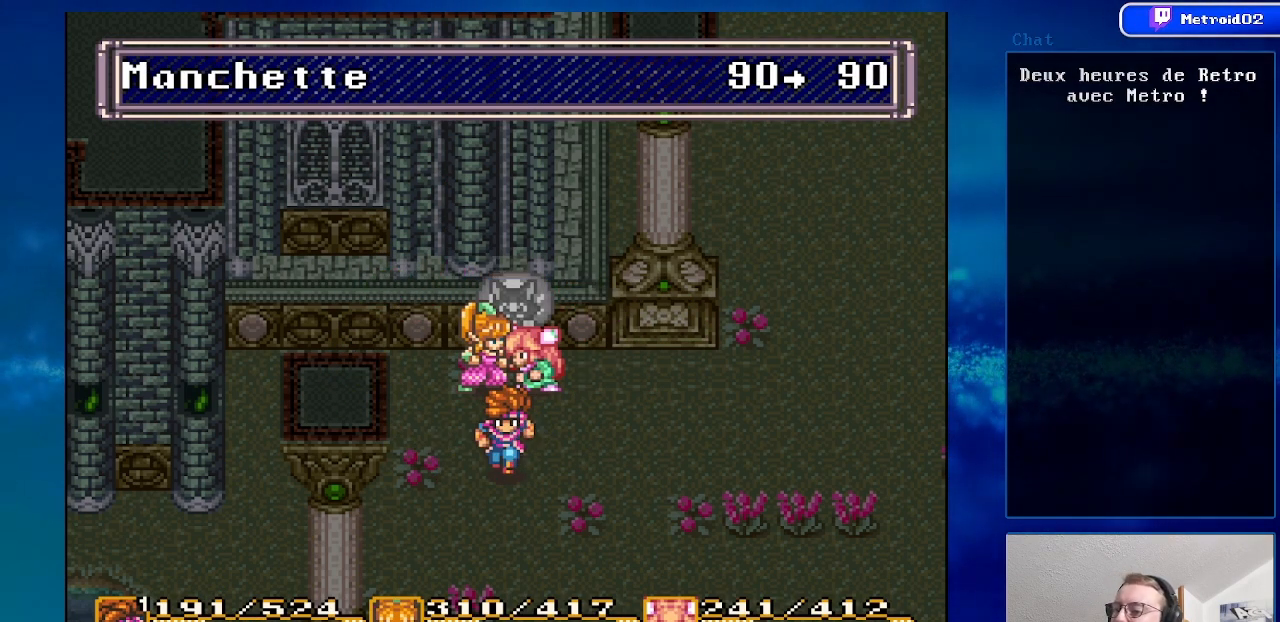
{"buttons": ["X"], "events": [[400, "X", "down"]]}
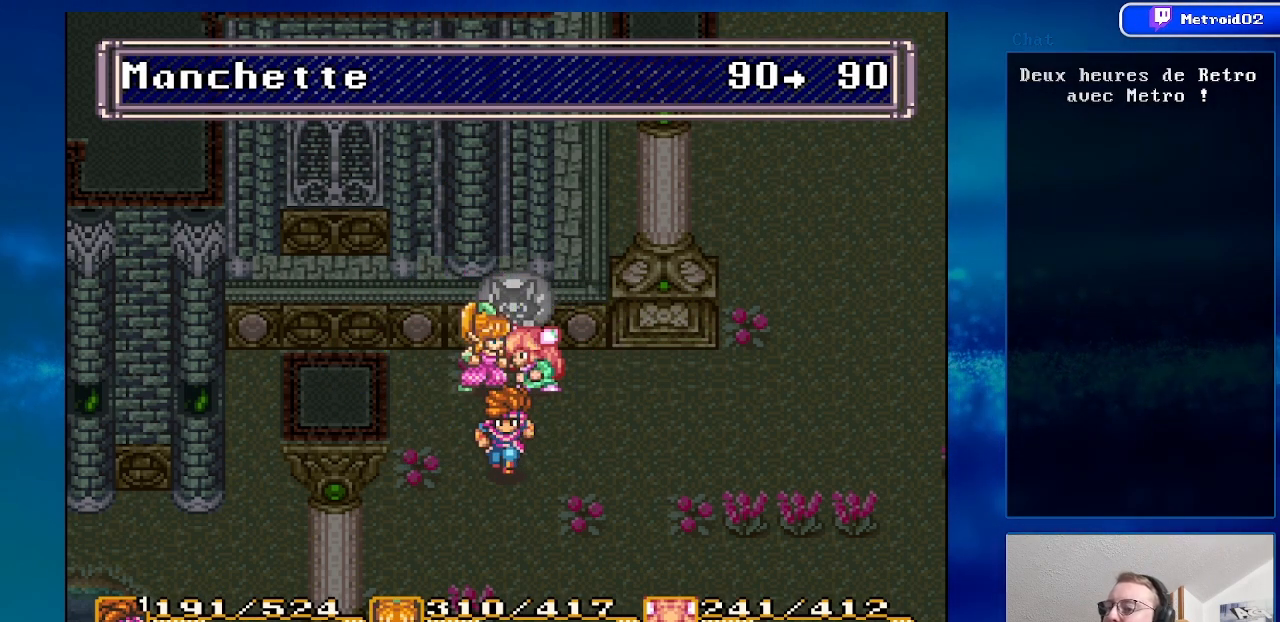
{"buttons": [], "events": [[67, "X", "up"]]}
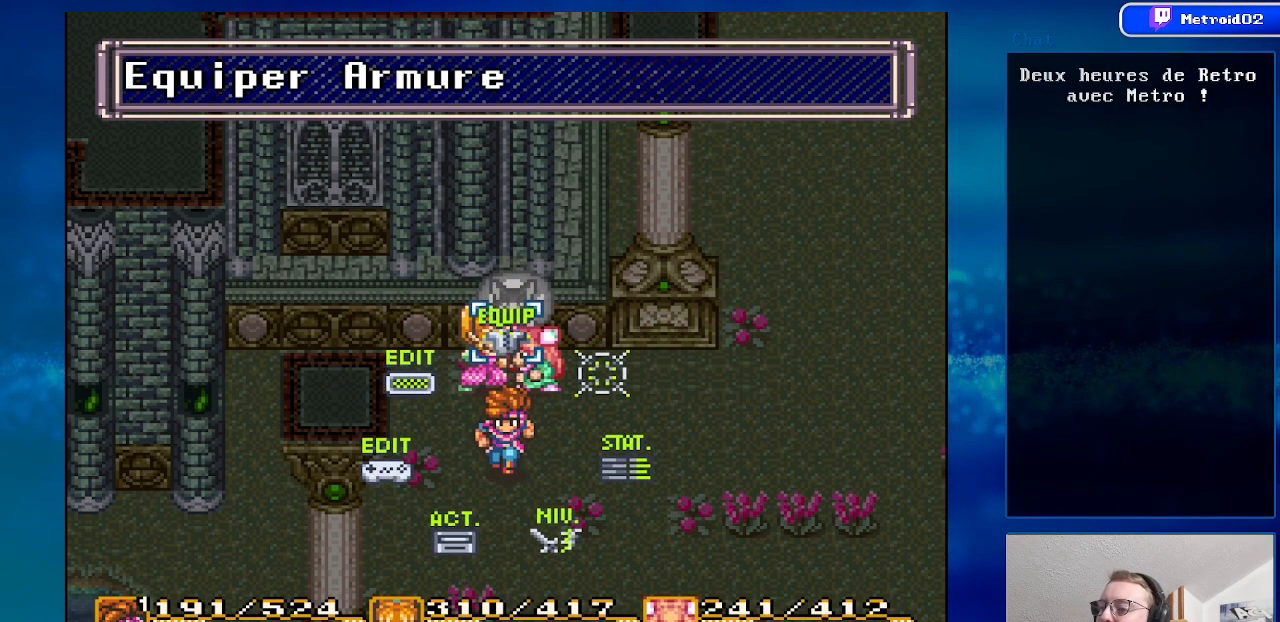
{"buttons": [], "events": [[67, "X", "down"], [200, "X", "up"]]}
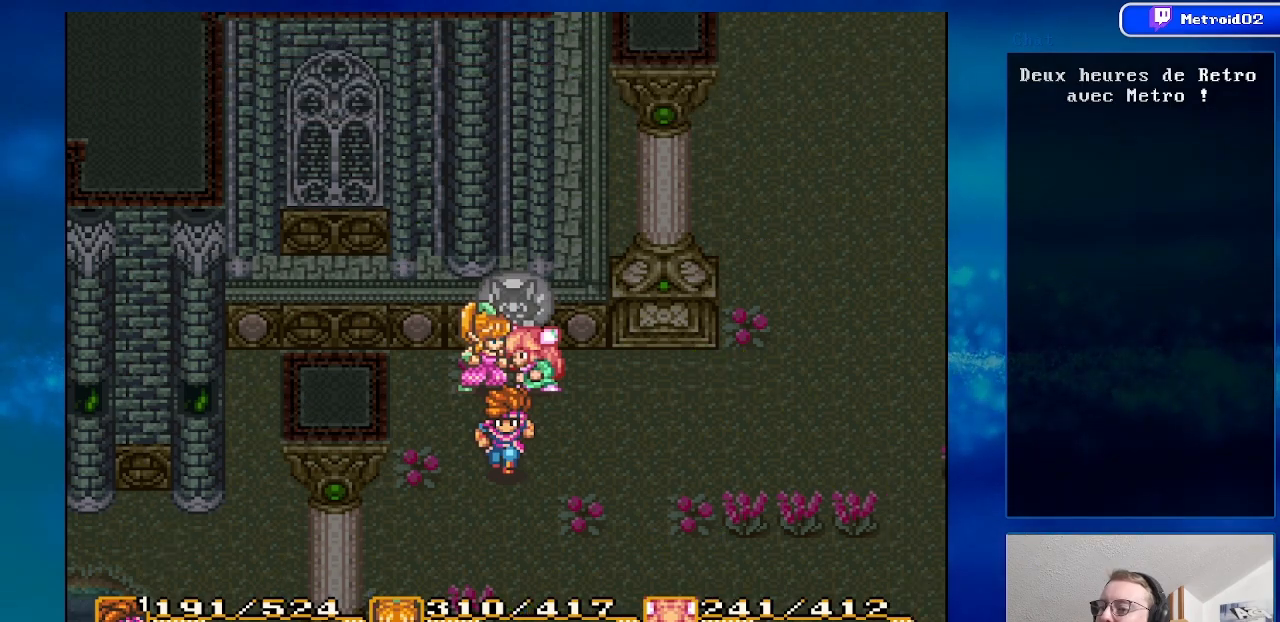
{"buttons": ["DPAD_UP", "DPAD_RIGHT"], "events": [[133, "DPAD_RIGHT", "down"], [500, "DPAD_UP", "down"]]}
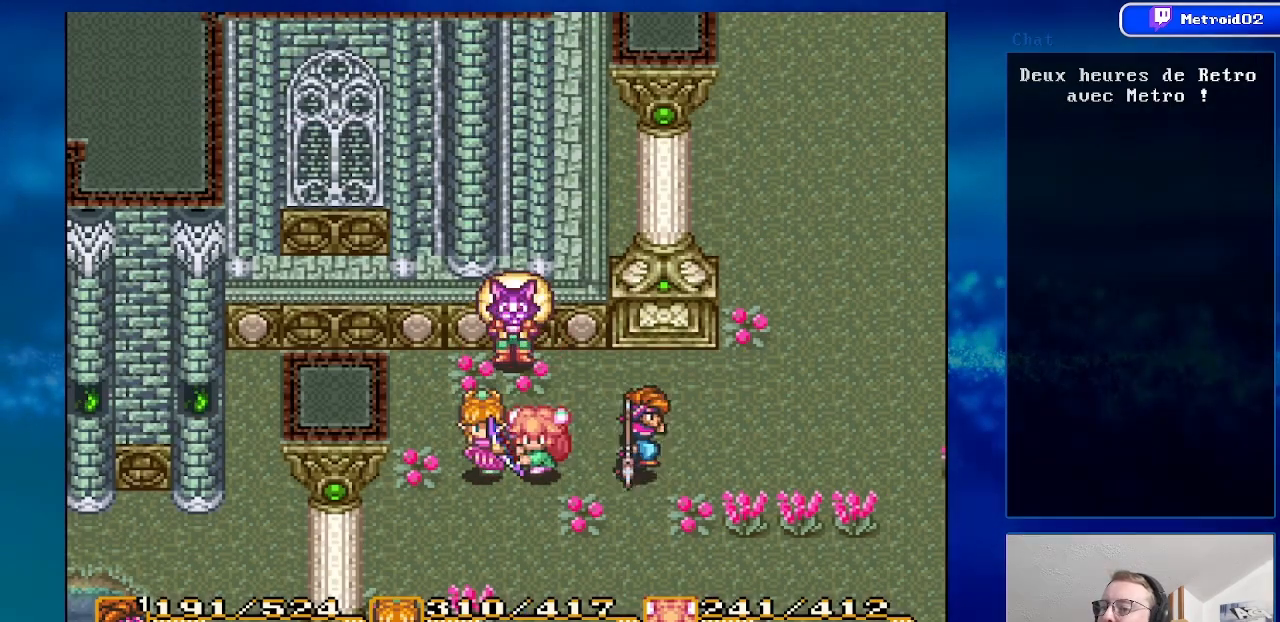
{"buttons": ["DPAD_UP", "DPAD_RIGHT"], "events": []}
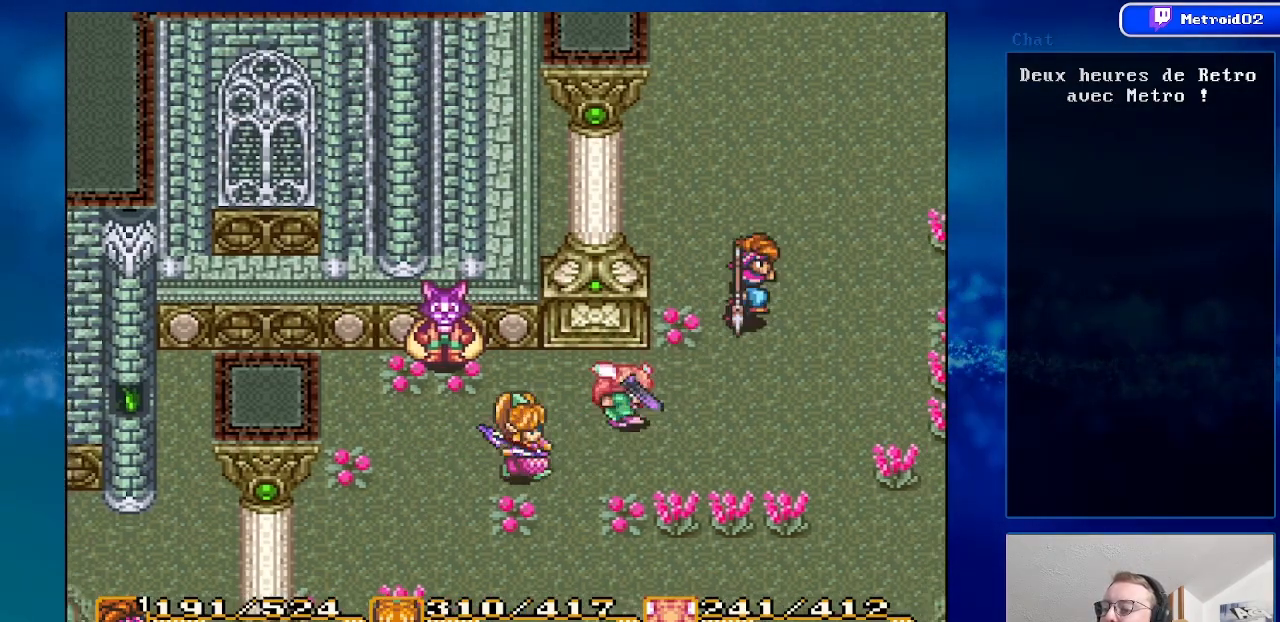
{"buttons": ["DPAD_UP"], "events": [[83, "DPAD_RIGHT", "up"]]}
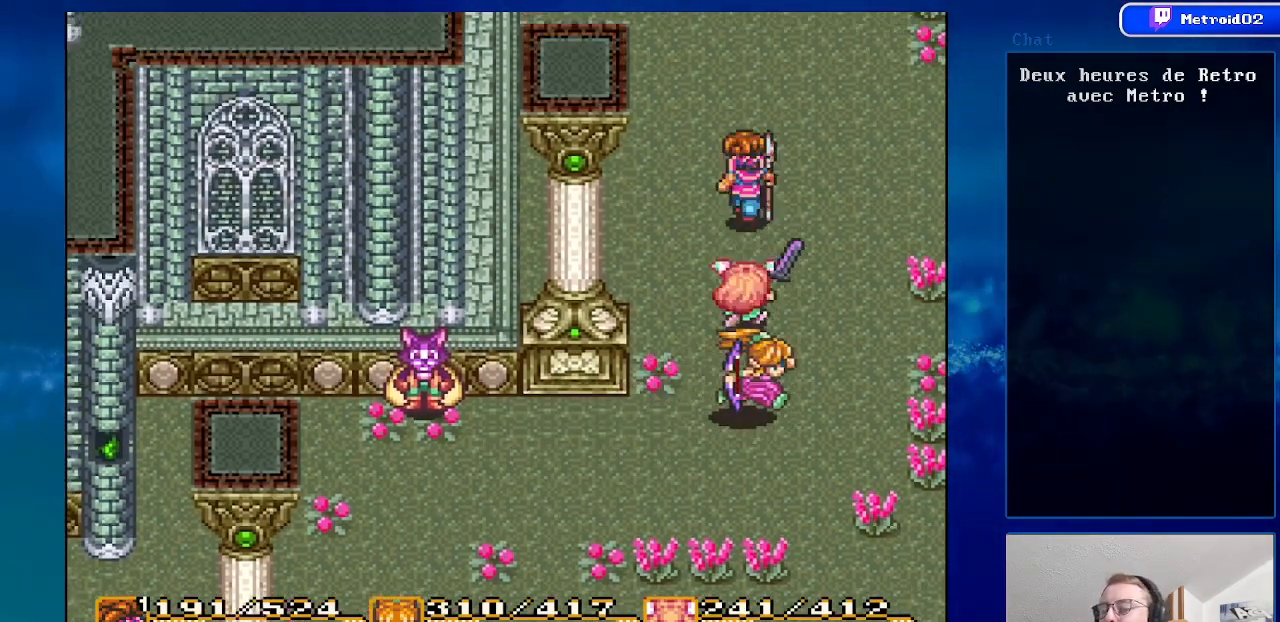
{"buttons": ["DPAD_UP", "DPAD_LEFT"], "events": [[467, "DPAD_LEFT", "down"]]}
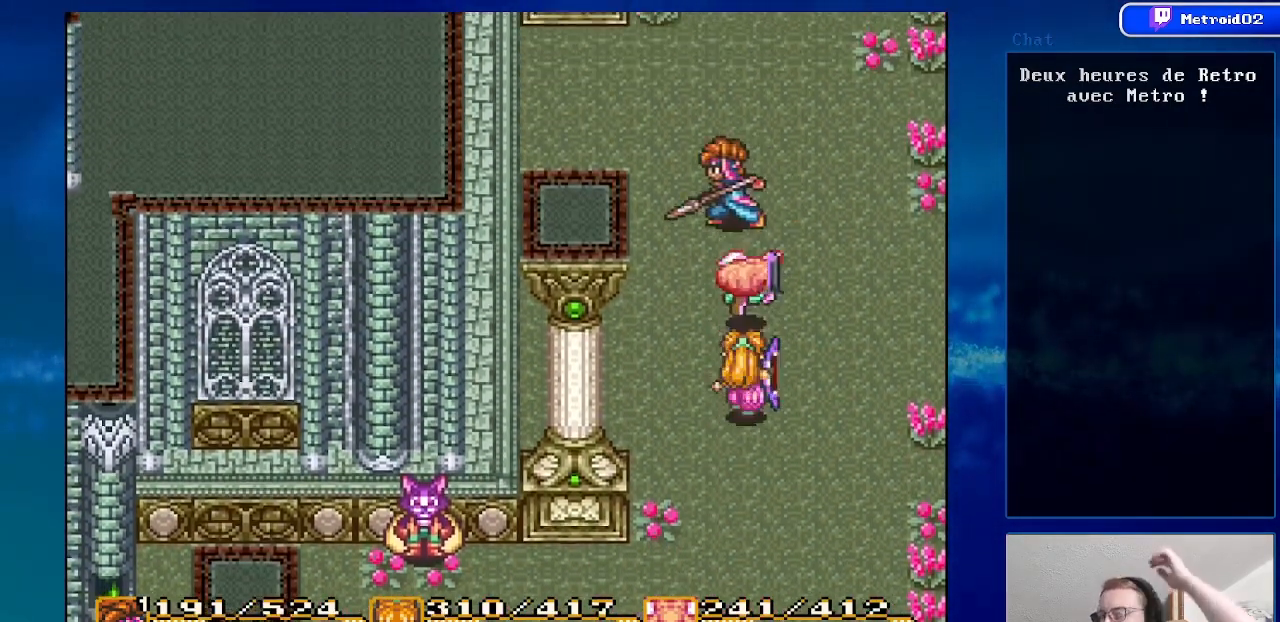
{"buttons": ["DPAD_UP"], "events": [[100, "DPAD_LEFT", "up"]]}
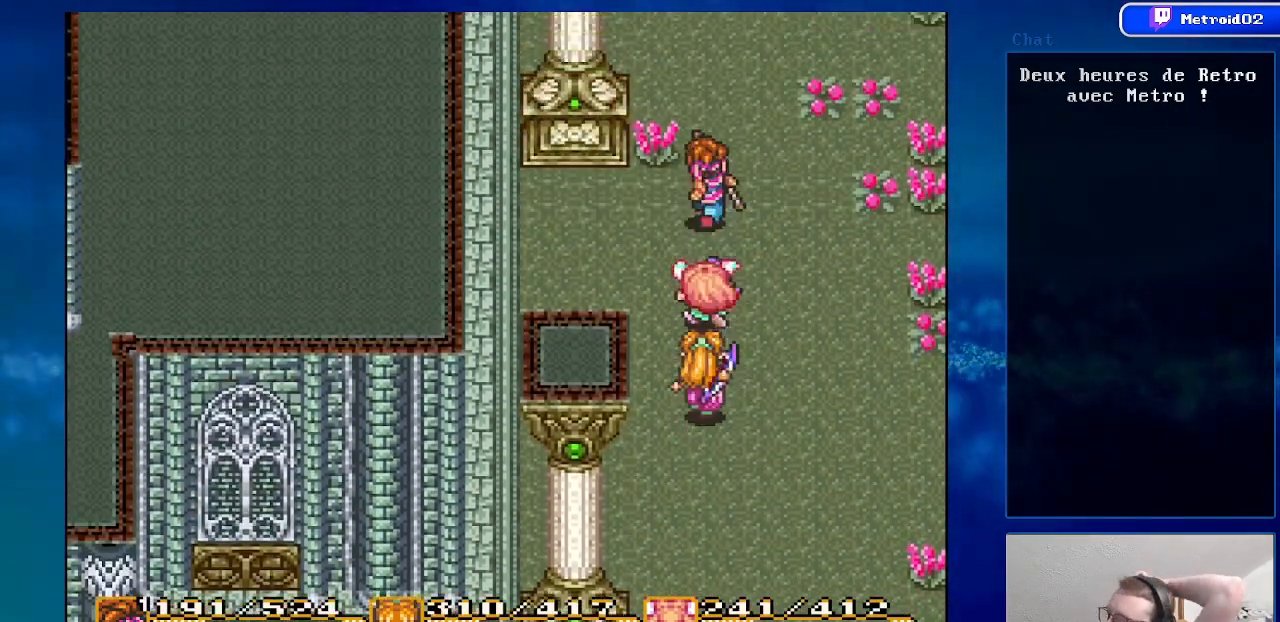
{"buttons": ["DPAD_UP"], "events": [[133, "DPAD_LEFT", "down"], [283, "DPAD_LEFT", "up"]]}
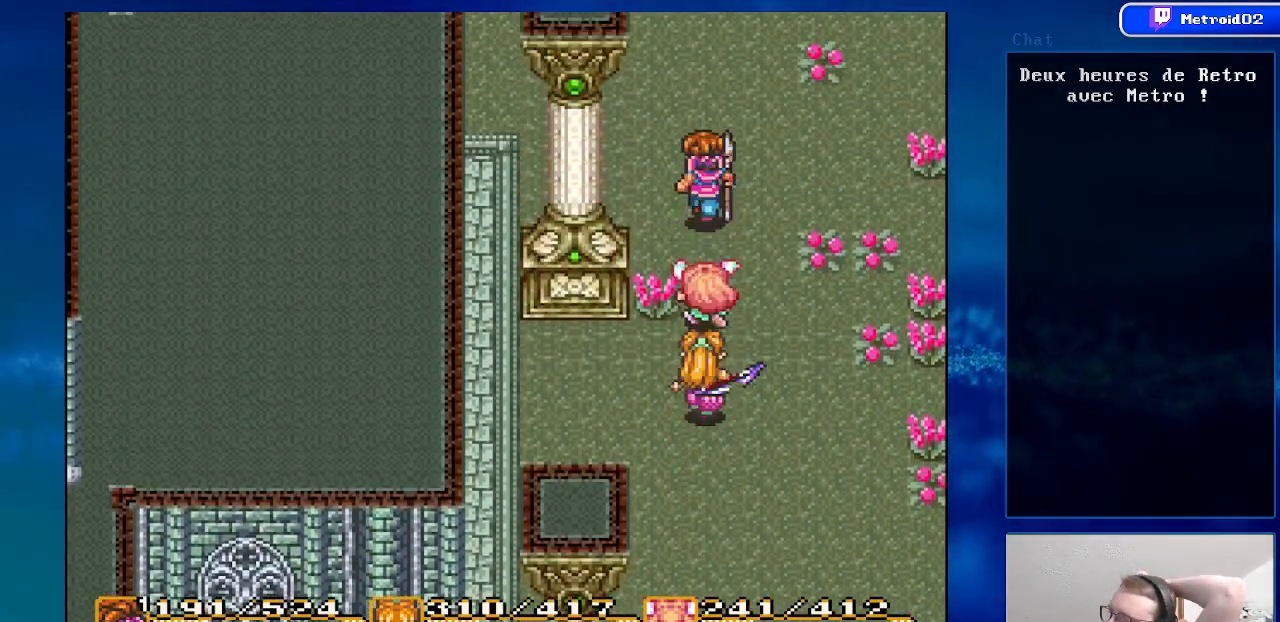
{"buttons": ["DPAD_UP", "DPAD_LEFT"], "events": [[350, "DPAD_LEFT", "down"]]}
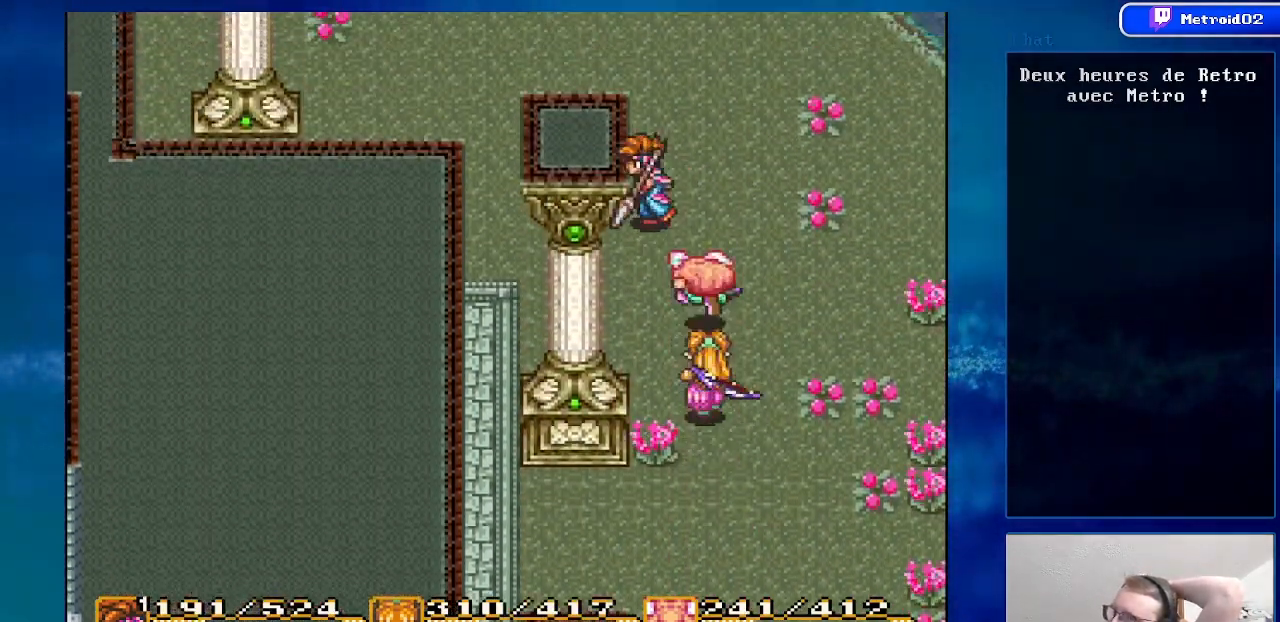
{"buttons": ["DPAD_UP"], "events": [[367, "DPAD_LEFT", "up"]]}
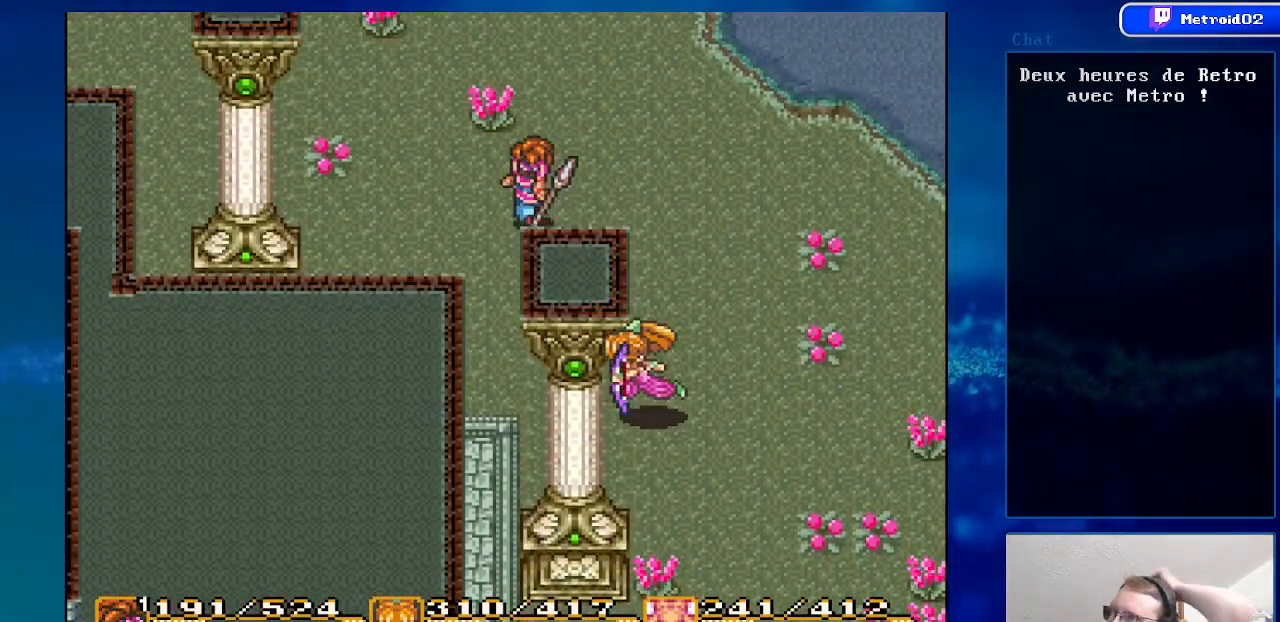
{"buttons": [], "events": [[67, "DPAD_UP", "up"], [100, "DPAD_RIGHT", "down"], [467, "DPAD_RIGHT", "up"]]}
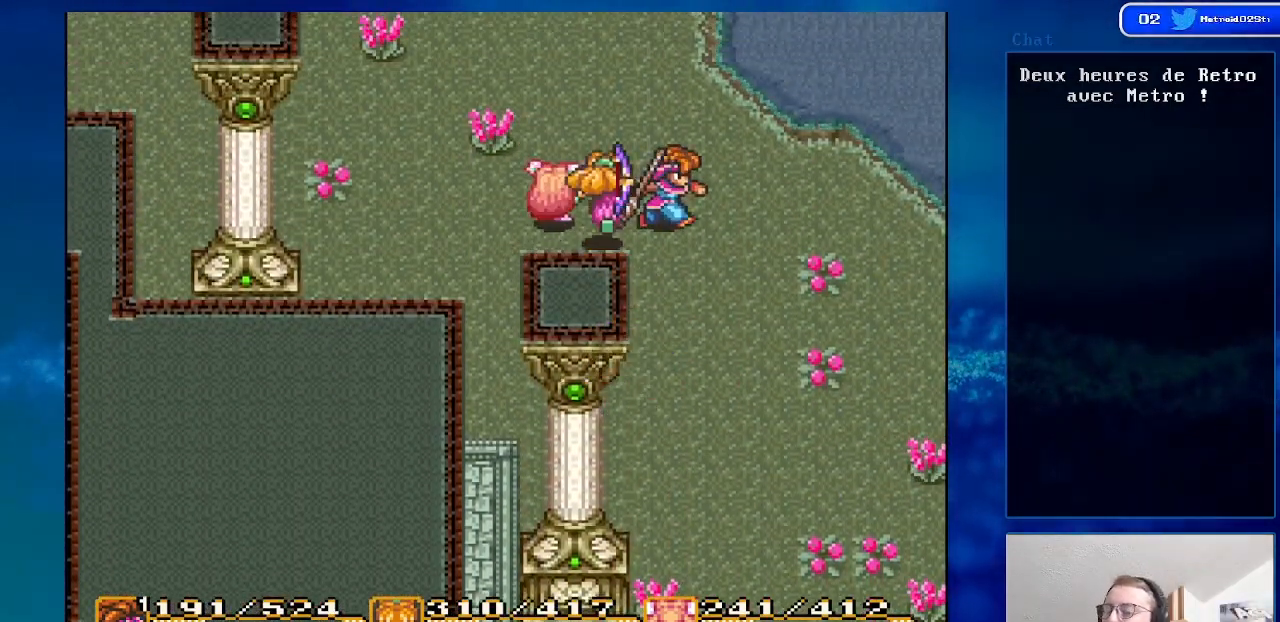
{"buttons": [], "events": [[150, "X", "down"], [333, "X", "up"]]}
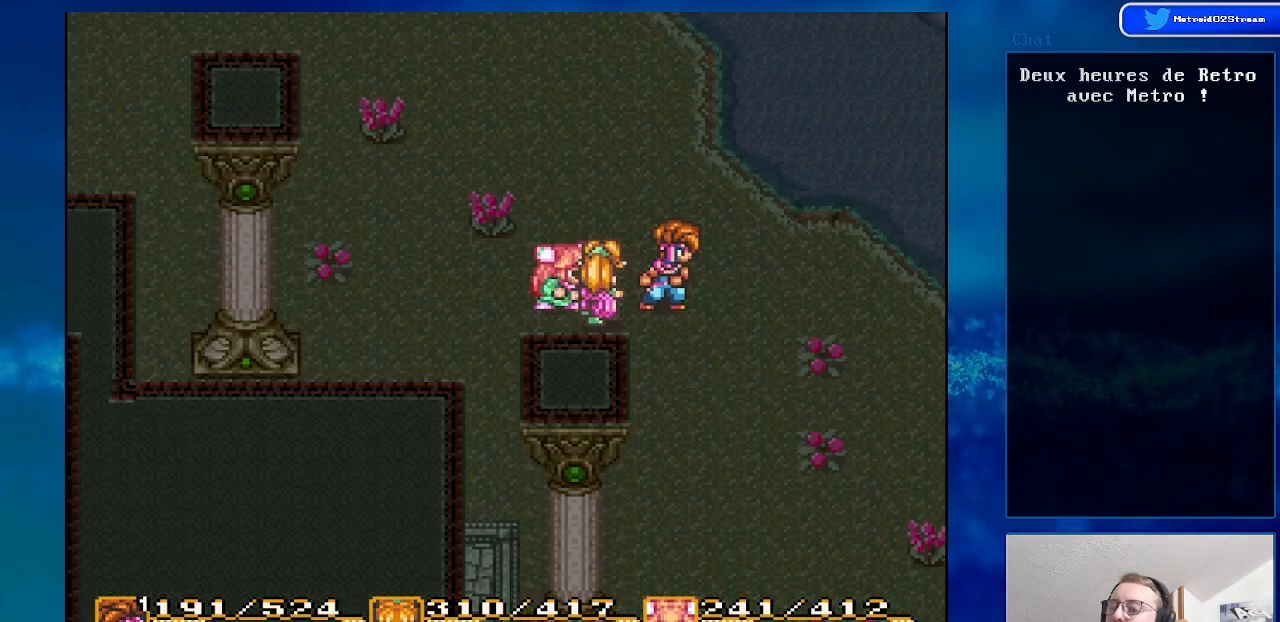
{"buttons": [], "events": []}
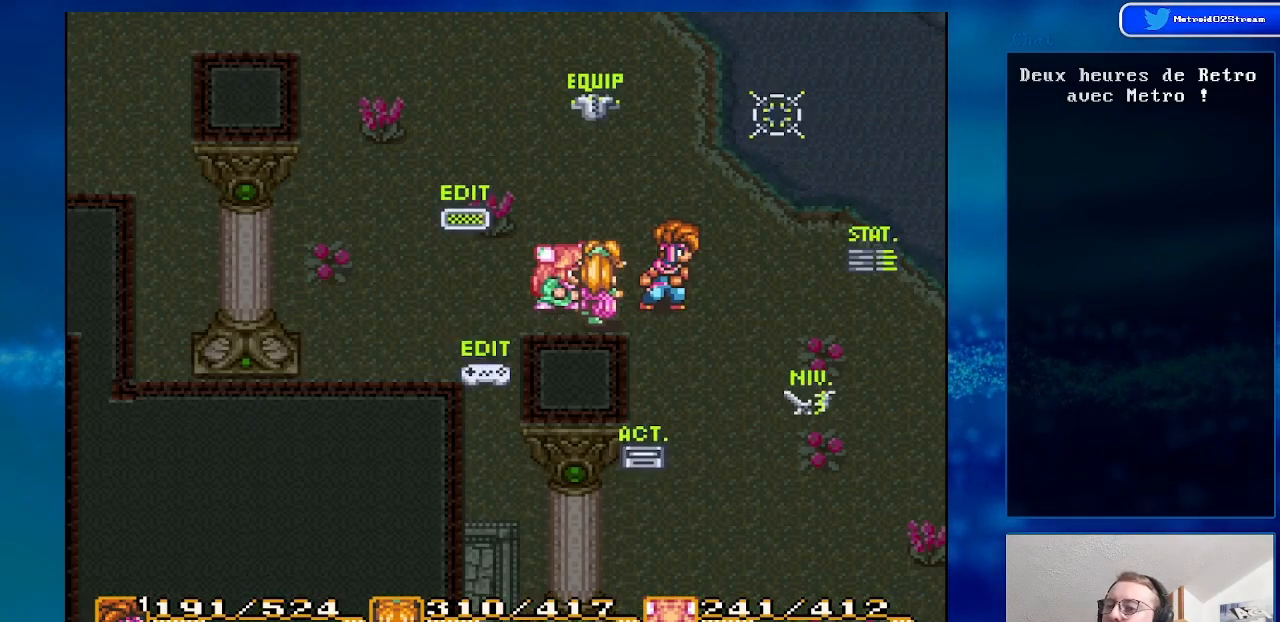
{"buttons": ["DPAD_UP"], "events": [[383, "DPAD_UP", "down"]]}
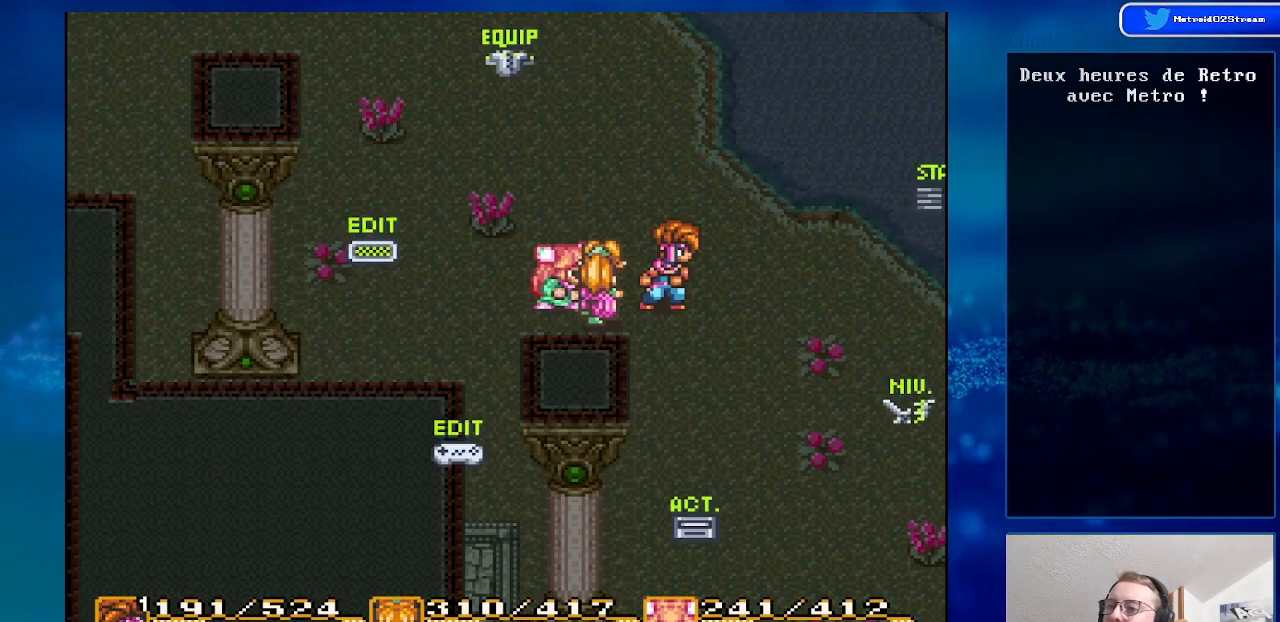
{"buttons": [], "events": [[50, "DPAD_UP", "up"]]}
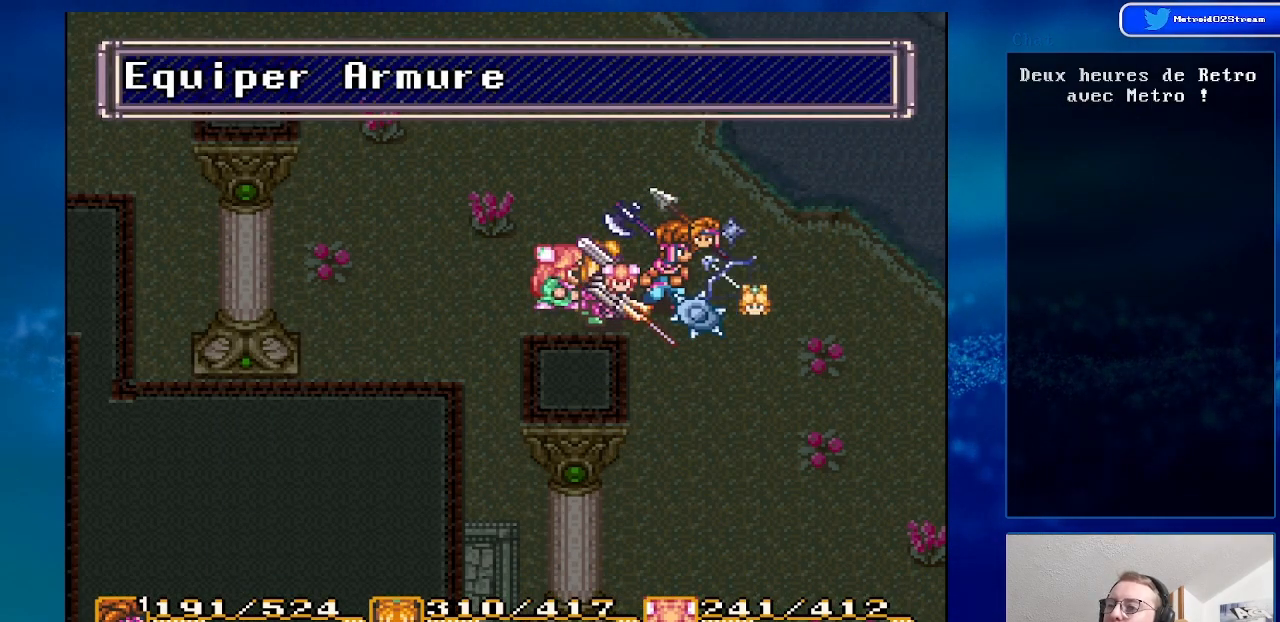
{"buttons": ["DPAD_UP"], "events": [[467, "DPAD_UP", "down"]]}
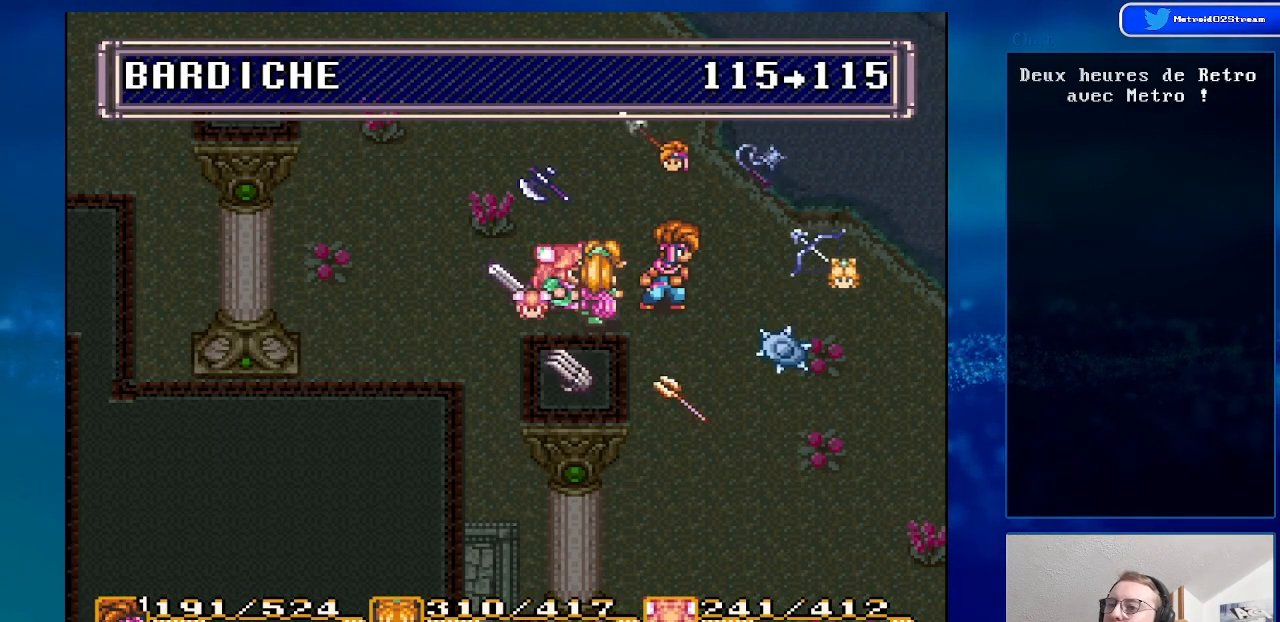
{"buttons": [], "events": [[67, "DPAD_UP", "up"]]}
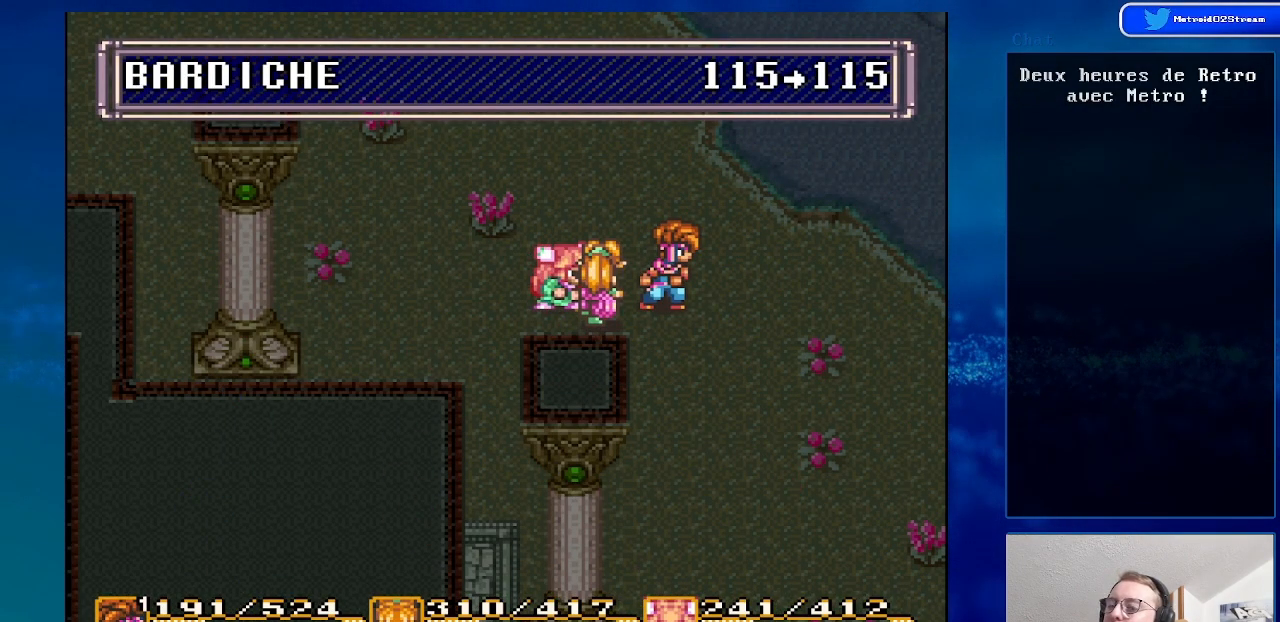
{"buttons": [], "events": []}
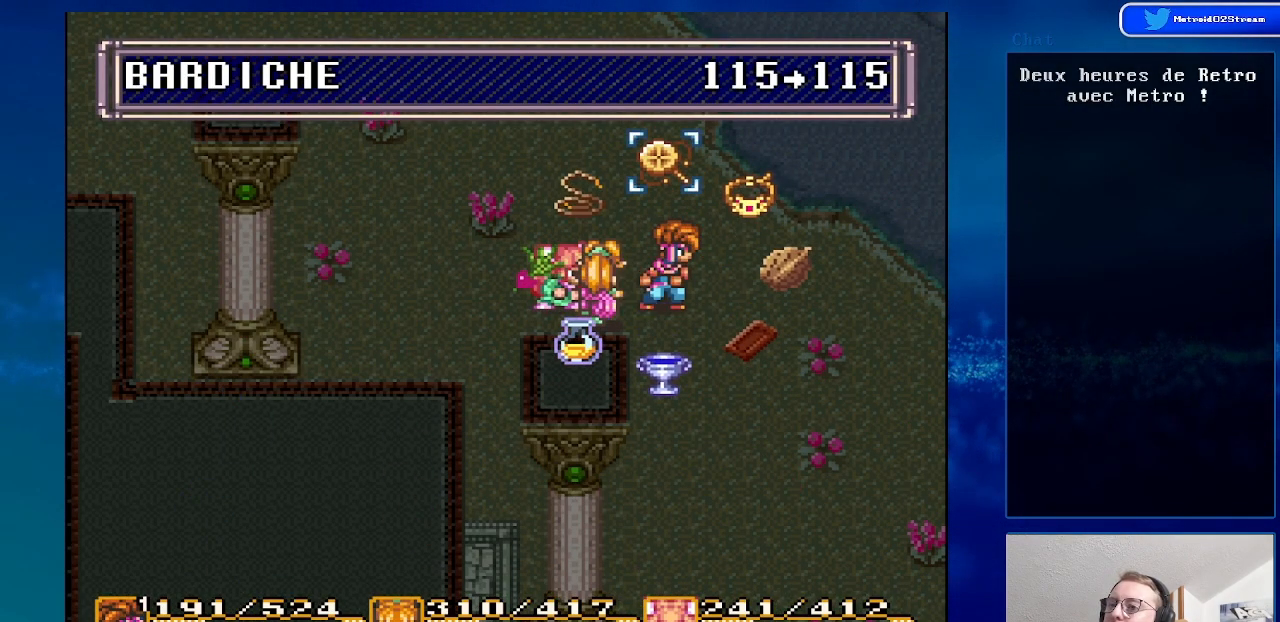
{"buttons": [], "events": [[133, "A", "down"], [250, "A", "up"]]}